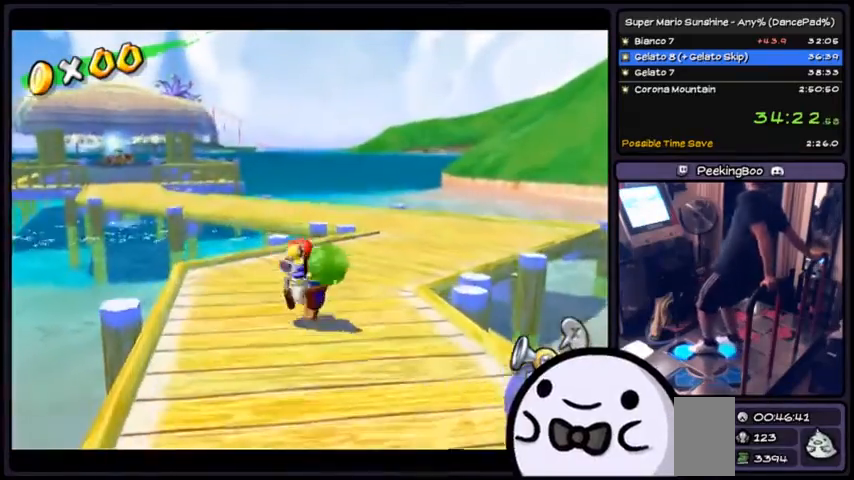
Gameplay with a controller (Xbox layout); each line is a JSON object with the inputs held at the frame after it. "events" lists button and stick changes between this image and that frame as [ms after this image, input, new state], when the widget could be followed in between. Not read: DPAD_DOWN DPAD_UP L1 L2 L3 R2 R3 SELECT START.
{"buttons": [], "events": []}
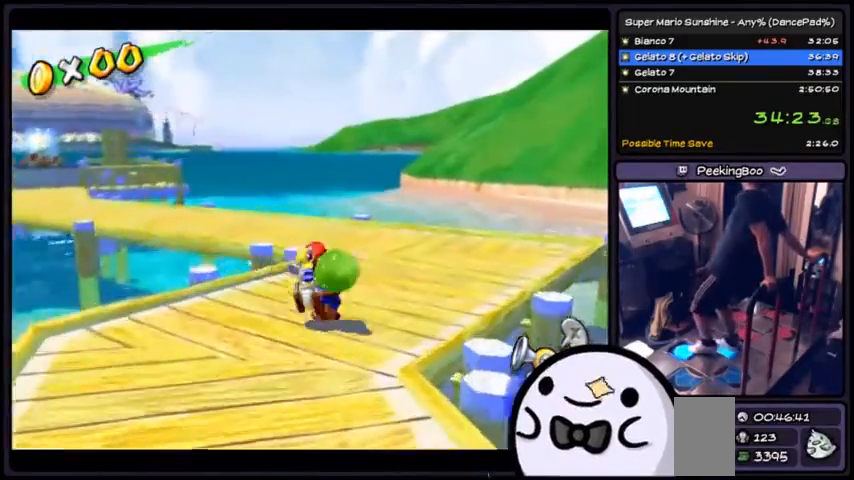
{"buttons": [], "events": []}
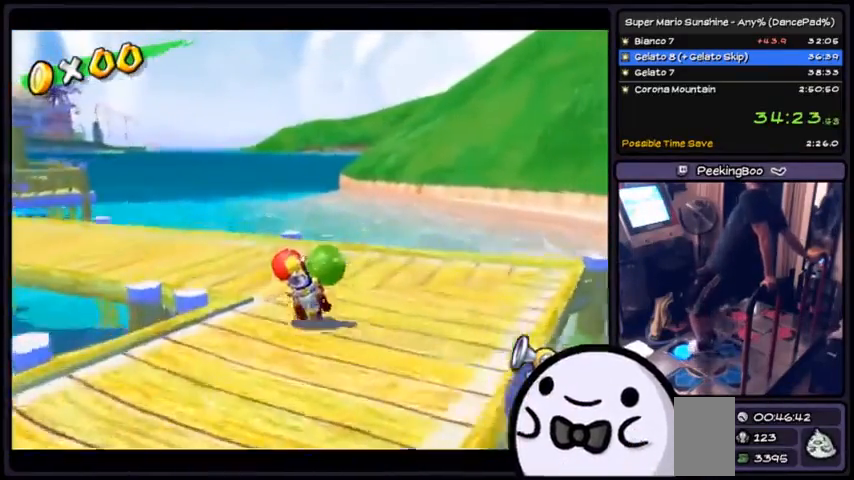
{"buttons": [], "events": []}
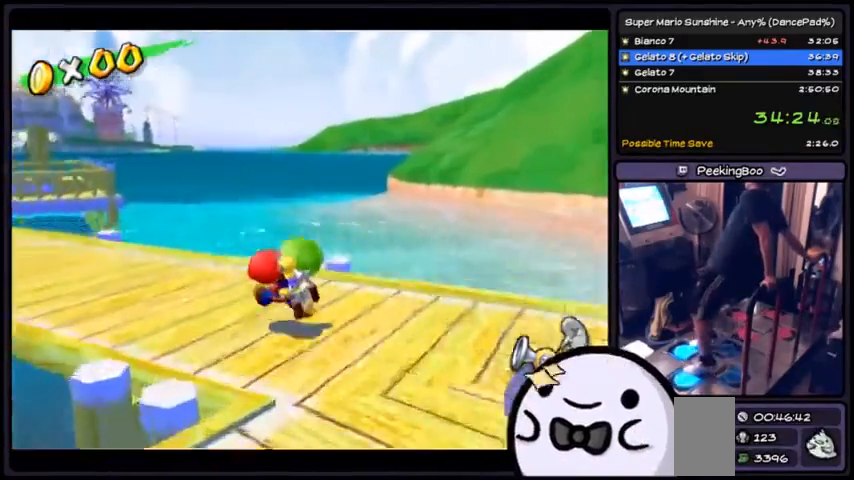
{"buttons": []}
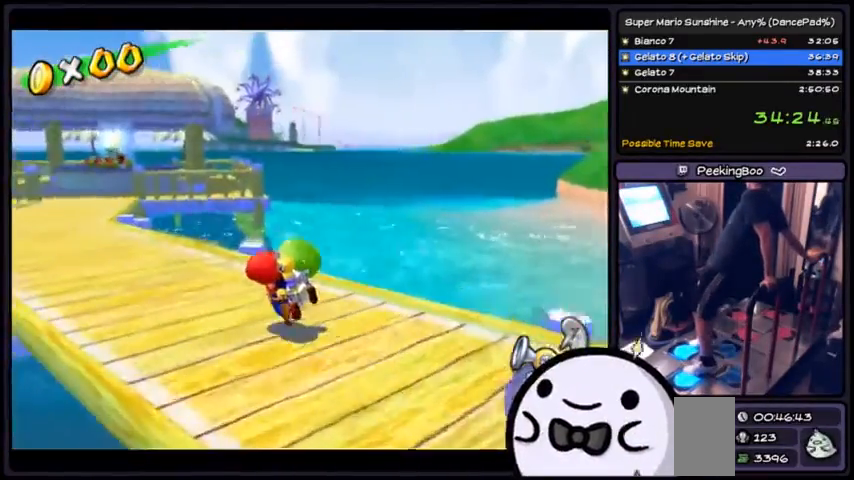
{"buttons": [], "events": []}
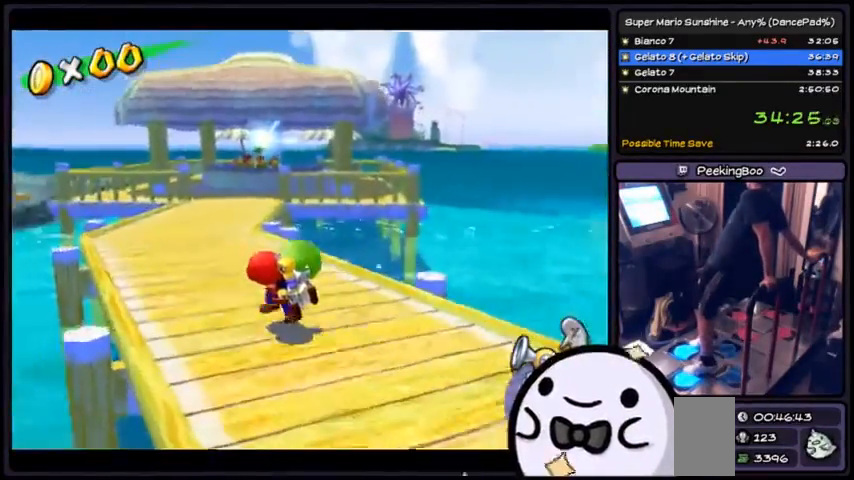
{"buttons": [], "events": []}
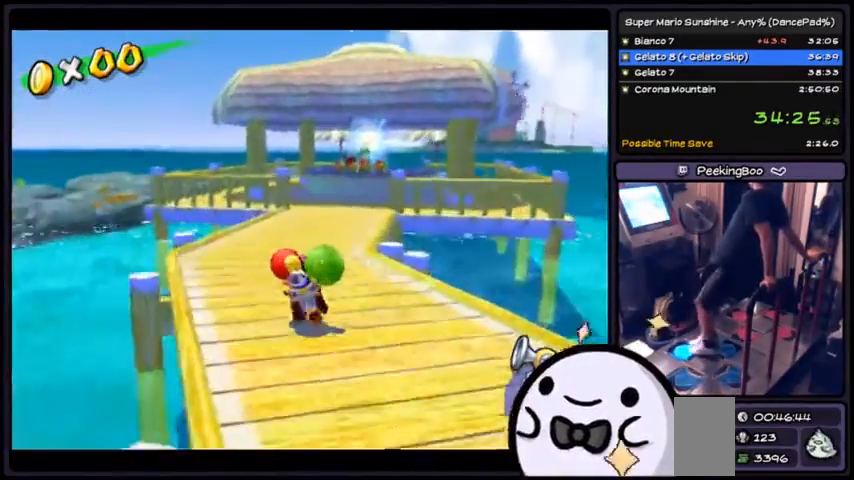
{"buttons": [], "events": []}
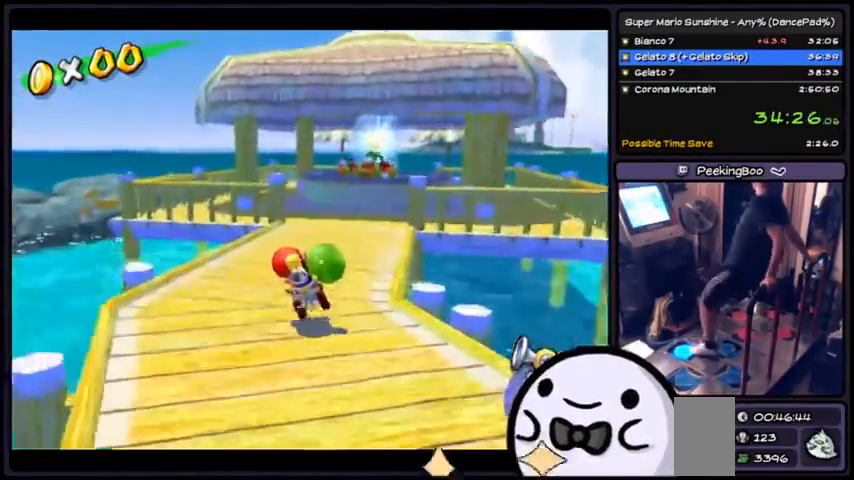
{"buttons": ["DPAD_LEFT"]}
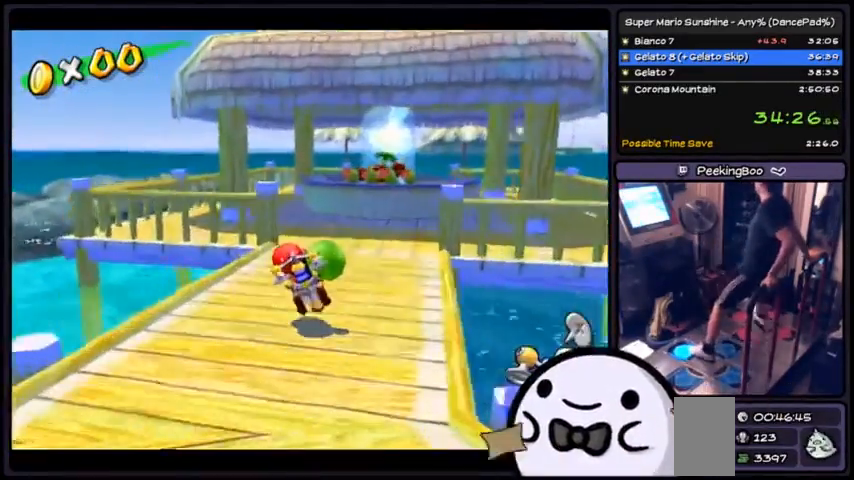
{"buttons": []}
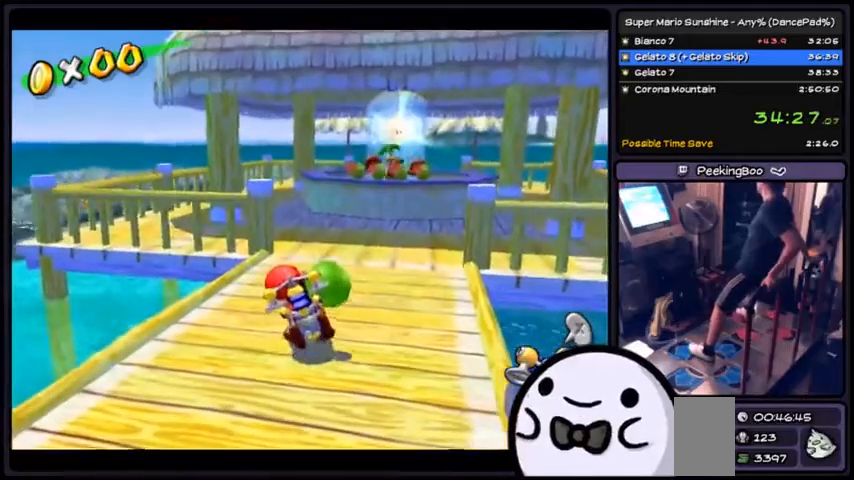
{"buttons": ["B"], "events": [[367, "B", "down"]]}
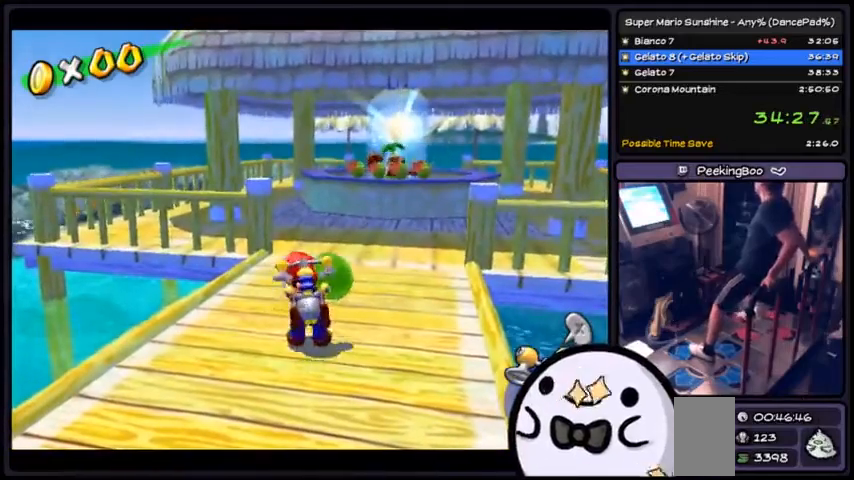
{"buttons": [], "events": [[100, "B", "up"]]}
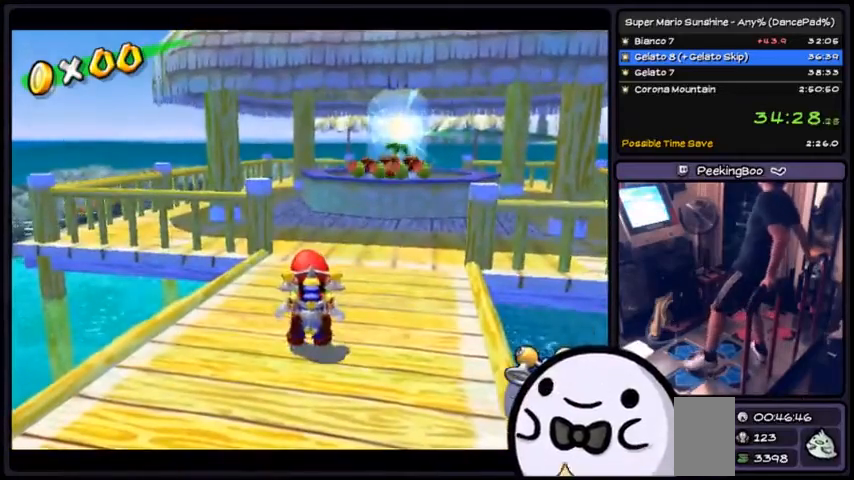
{"buttons": [], "events": []}